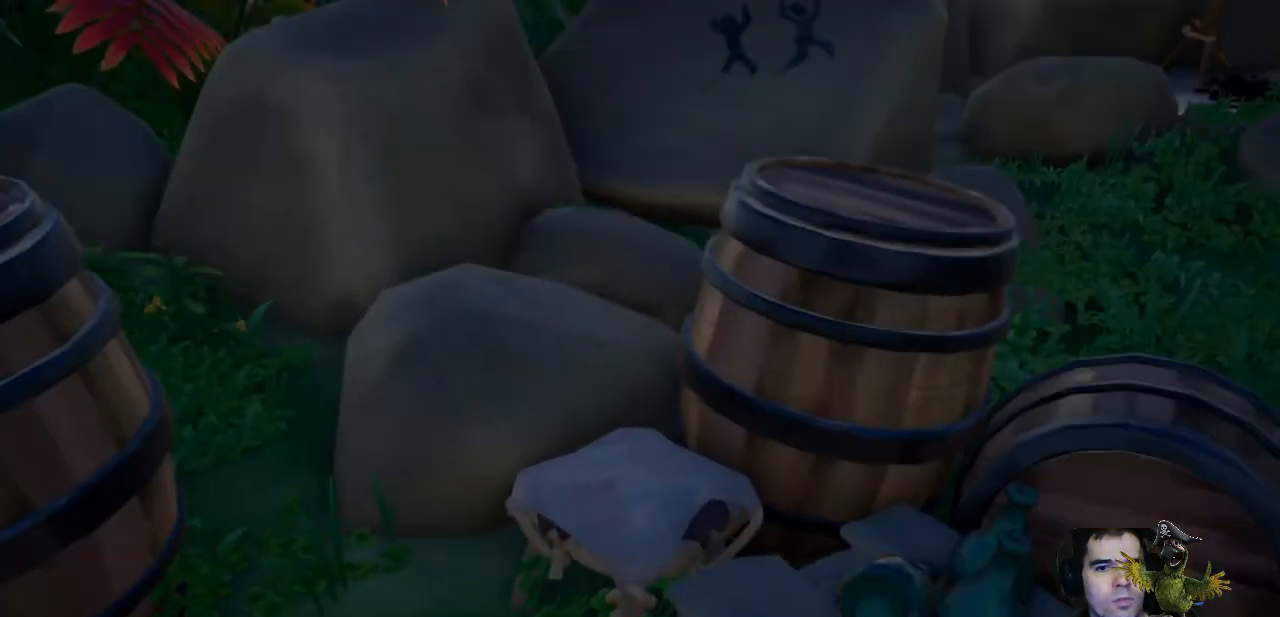
Gameplay with a controller (Xbox layout); each line is a JSON object with the inputs held at the frame after it (dt_ms = milliseconds from this image to that frame). "events" lists button and stick changes between this image and that frame as [ms after this image, input, new state], when the widget could be followed in between. Not read: R3.
{"dt_ms": 500, "buttons": [], "left_stick": "center", "right_stick": "center", "events": [[100, "right_stick", "up-right"], [133, "left_stick", "center"], [200, "right_stick", "center"], [333, "X", "down"], [467, "X", "up"]]}
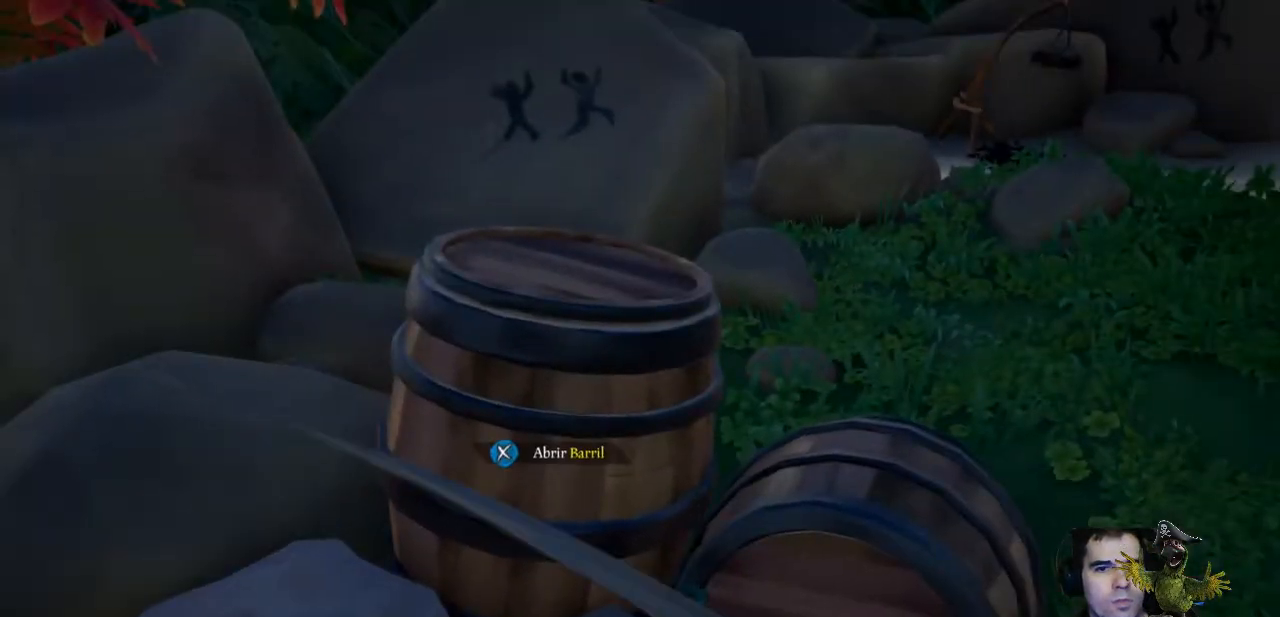
{"dt_ms": 500, "buttons": [], "left_stick": "center", "right_stick": "center", "events": [[333, "A", "down"], [433, "A", "up"]]}
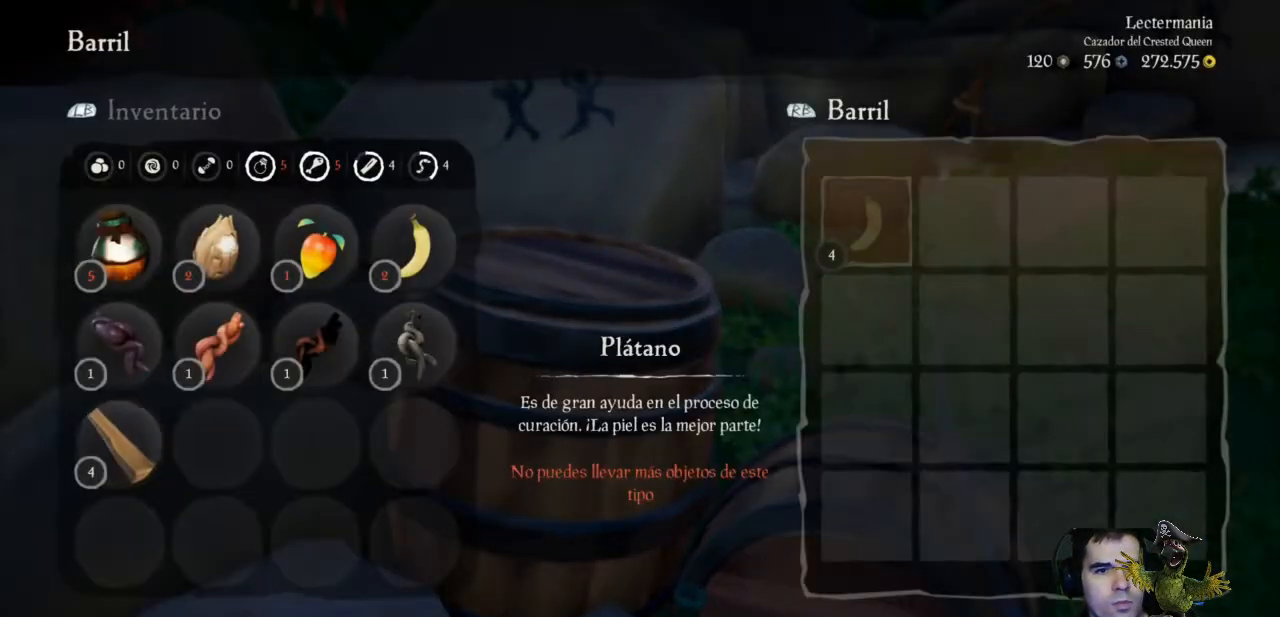
{"dt_ms": 500, "buttons": ["B"], "left_stick": "center", "right_stick": "center", "events": [[33, "A", "down"], [133, "A", "up"], [233, "A", "down"], [333, "A", "up"], [467, "B", "down"]]}
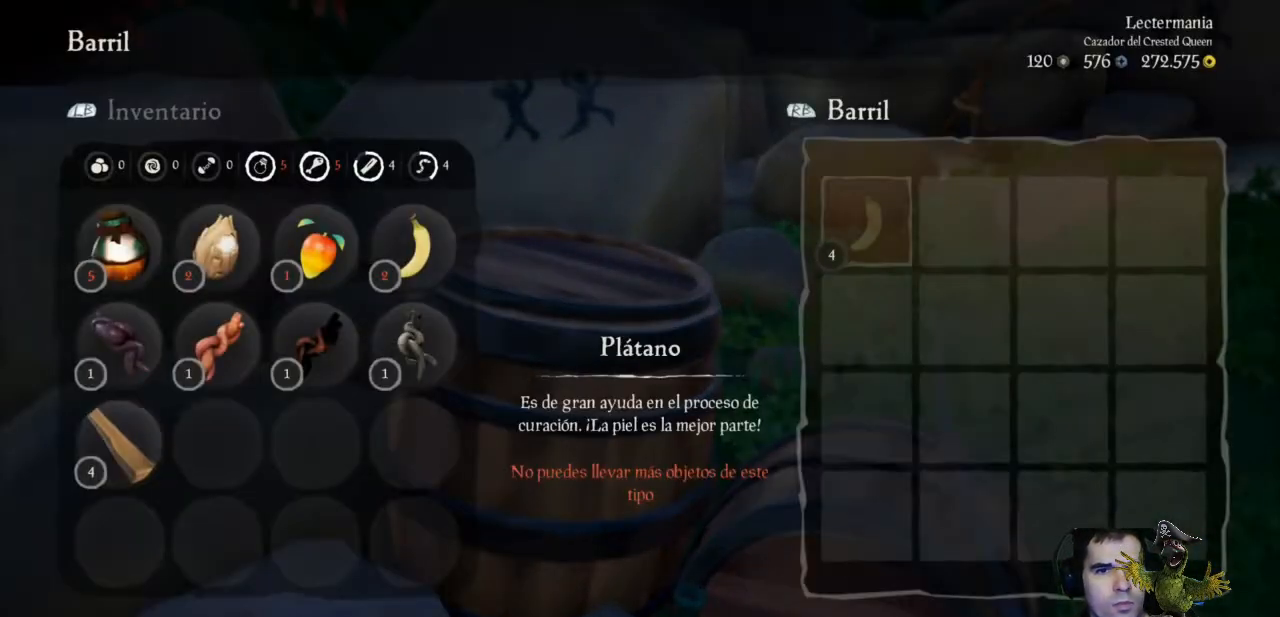
{"dt_ms": 500, "buttons": [], "left_stick": "center", "right_stick": "center", "events": [[67, "B", "up"], [100, "left_stick", "down-right"], [233, "right_stick", "down"], [300, "right_stick", "down-right"], [400, "right_stick", "center"], [433, "left_stick", "center"]]}
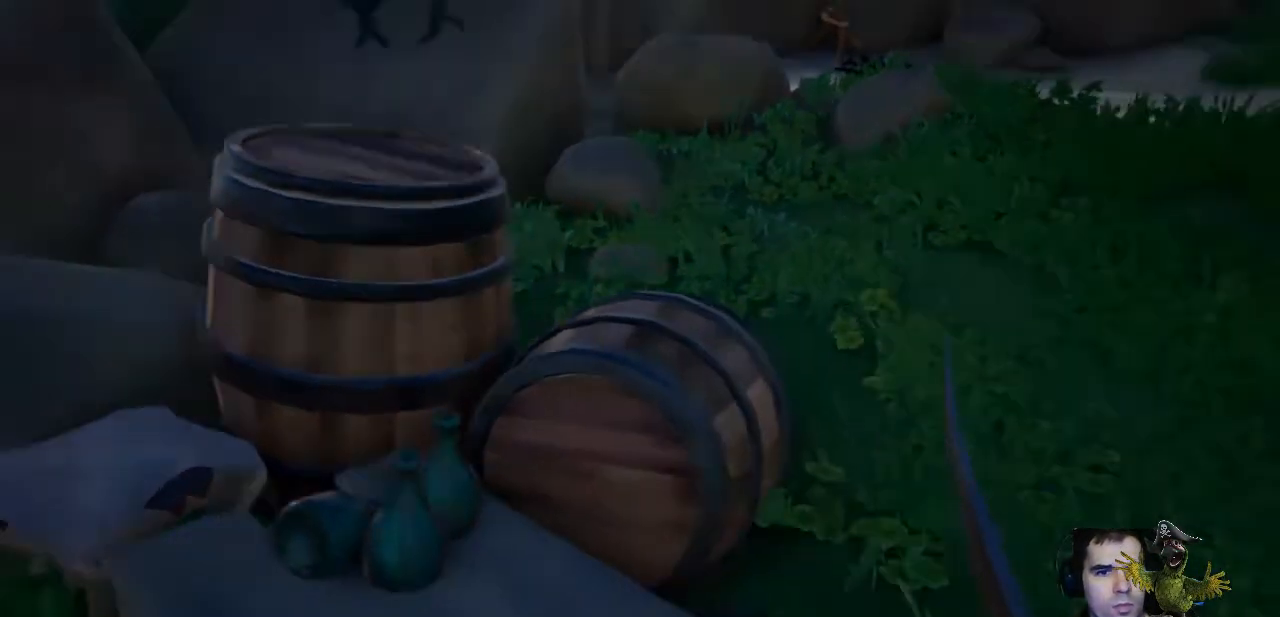
{"dt_ms": 500, "buttons": [], "left_stick": "center", "right_stick": "center", "events": [[33, "X", "down"], [133, "X", "up"], [233, "X", "down"], [333, "X", "up"]]}
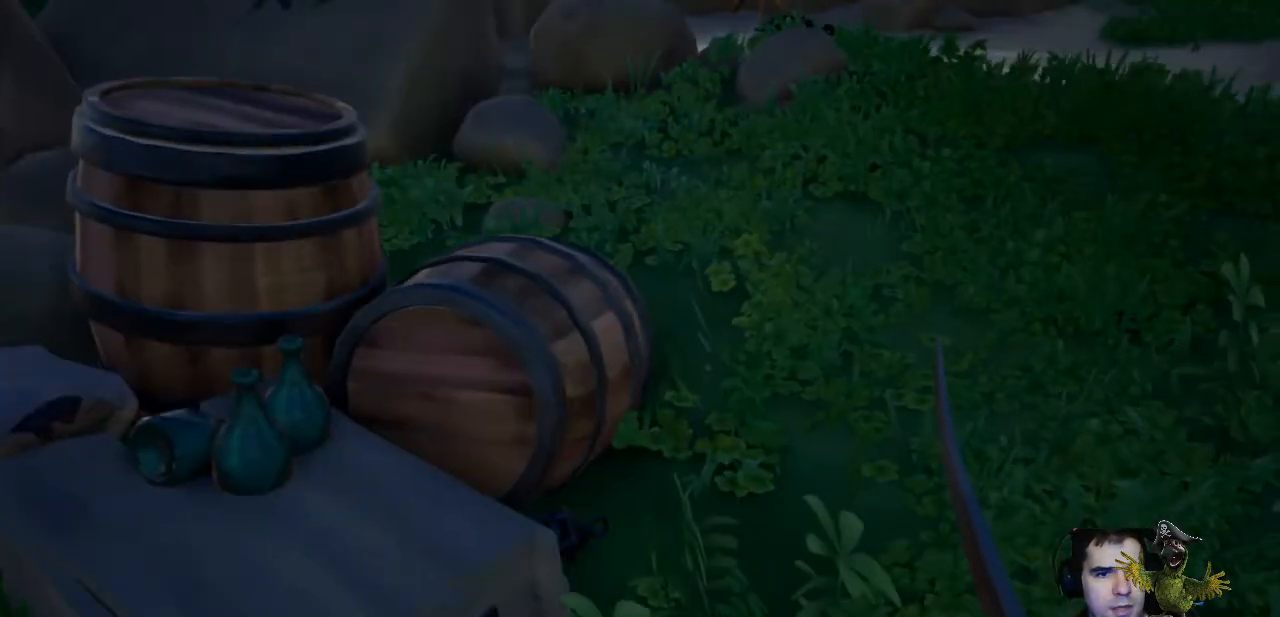
{"dt_ms": 500, "buttons": [], "left_stick": "up-right", "right_stick": "down-left", "events": [[167, "left_stick", "up"], [333, "right_stick", "down-left"], [400, "left_stick", "up-right"]]}
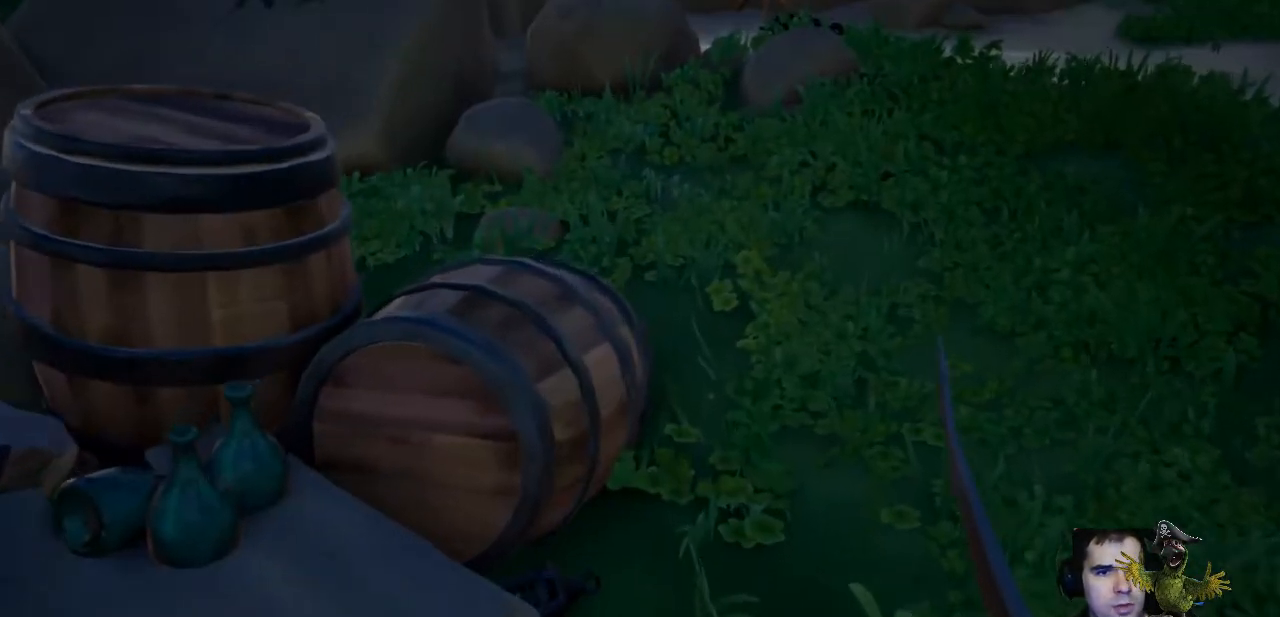
{"dt_ms": 500, "buttons": [], "left_stick": "center", "right_stick": "center"}
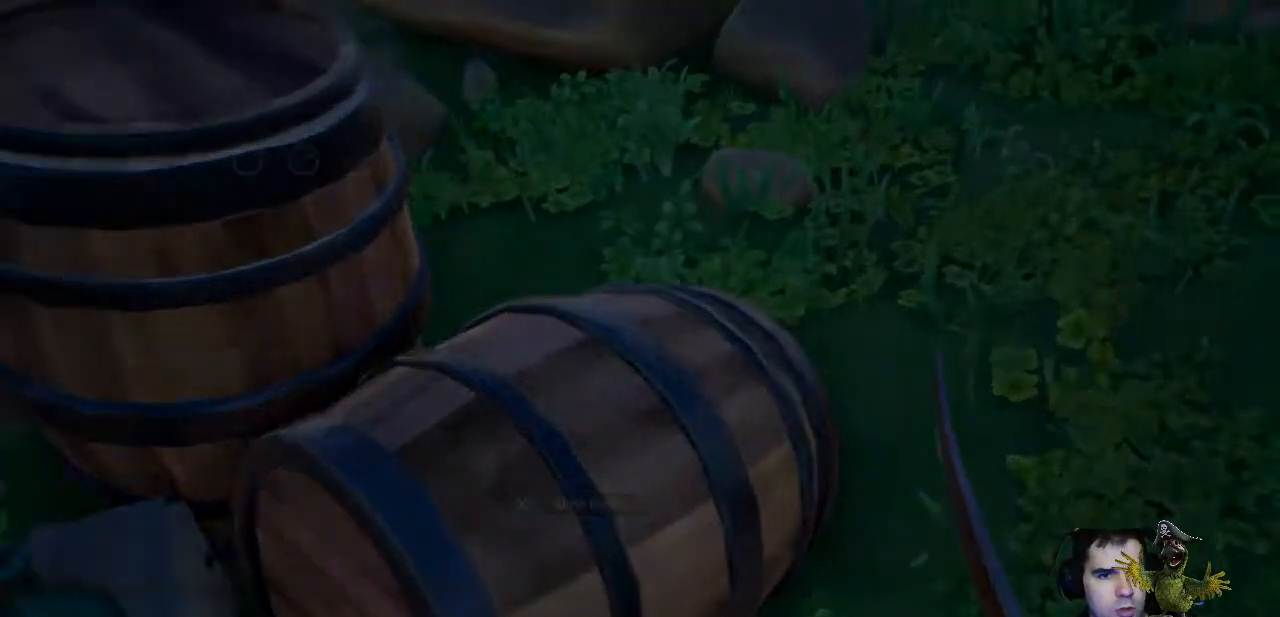
{"dt_ms": 500, "buttons": [], "left_stick": "center", "right_stick": "center", "events": [[233, "A", "down"], [300, "A", "up"], [400, "A", "down"], [500, "A", "up"]]}
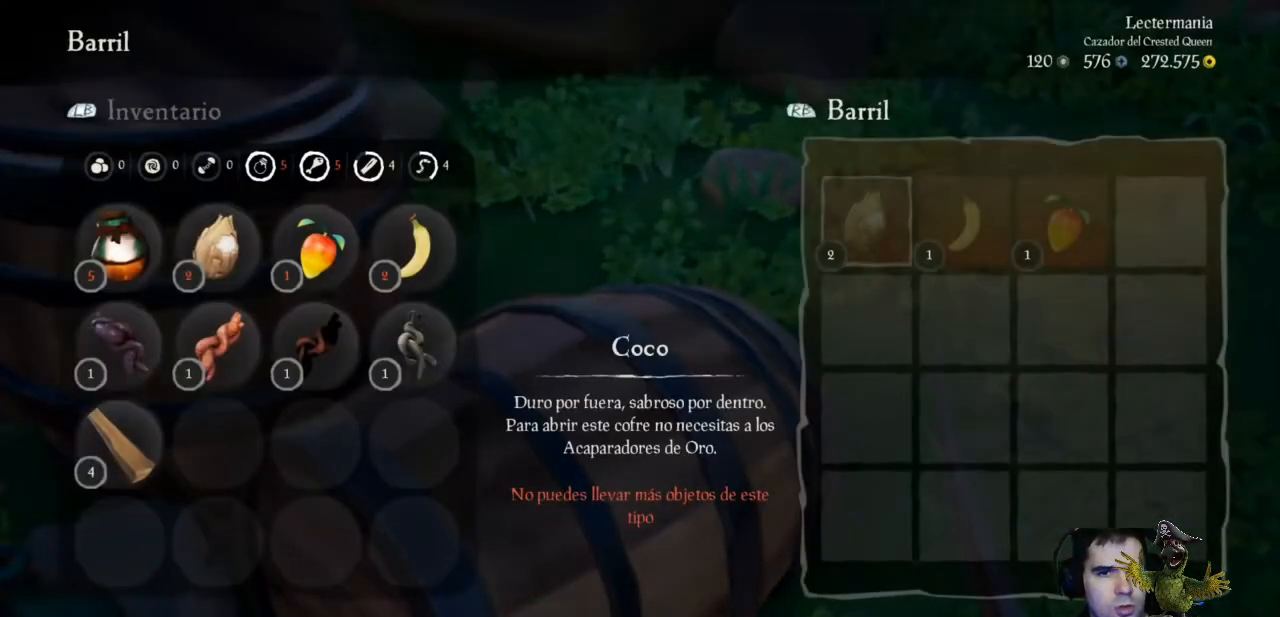
{"dt_ms": 500, "buttons": [], "left_stick": "down", "right_stick": "up", "events": [[133, "B", "down"], [233, "B", "up"], [267, "left_stick", "down"], [433, "right_stick", "up"]]}
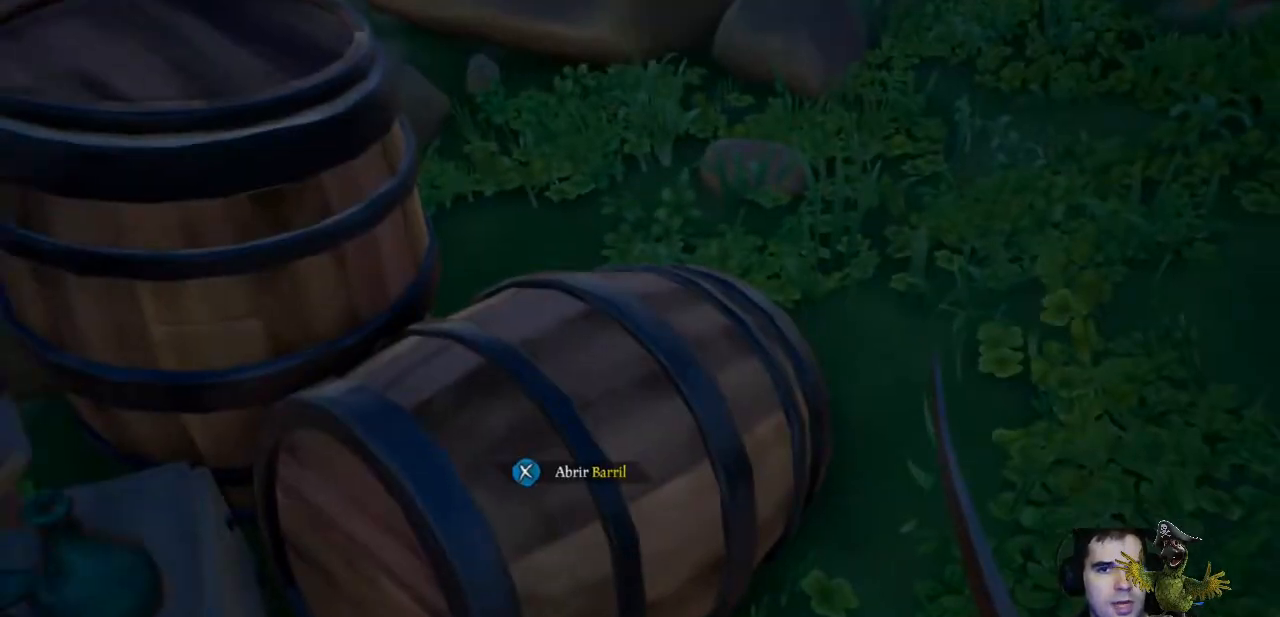
{"dt_ms": 500, "buttons": [], "left_stick": "down-left", "right_stick": "center", "events": [[333, "right_stick", "center"], [467, "left_stick", "down-left"]]}
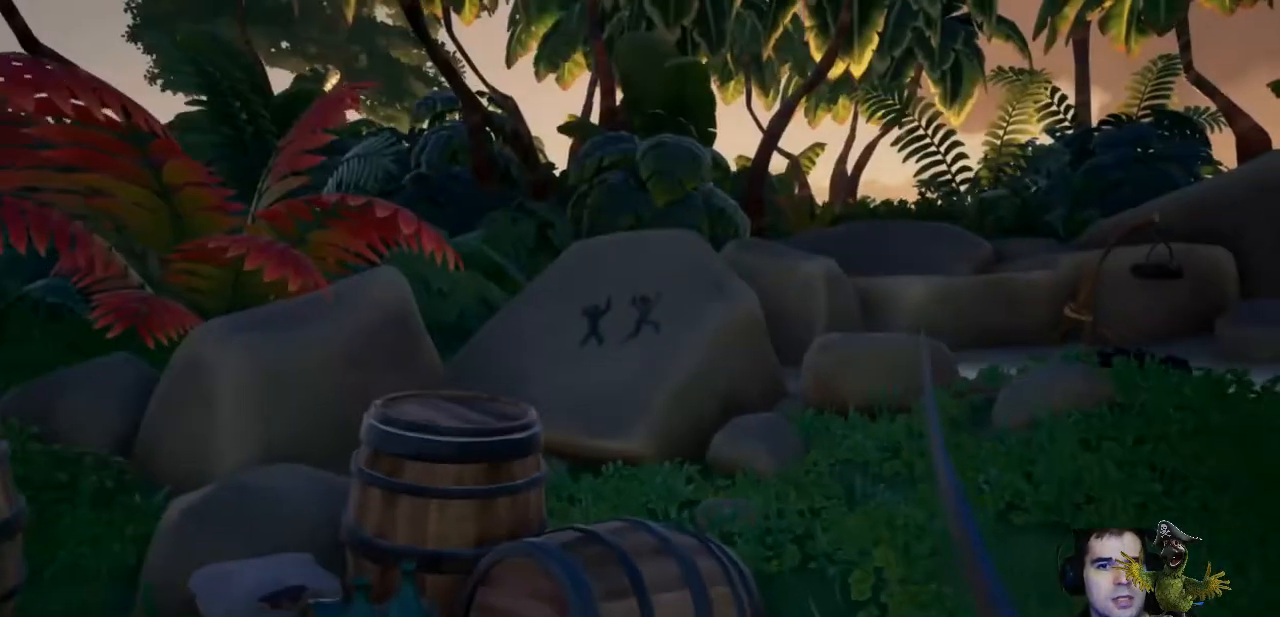
{"dt_ms": 500, "buttons": ["R1"], "left_stick": "center", "right_stick": "center", "events": [[133, "left_stick", "center"], [467, "R1", "down"]]}
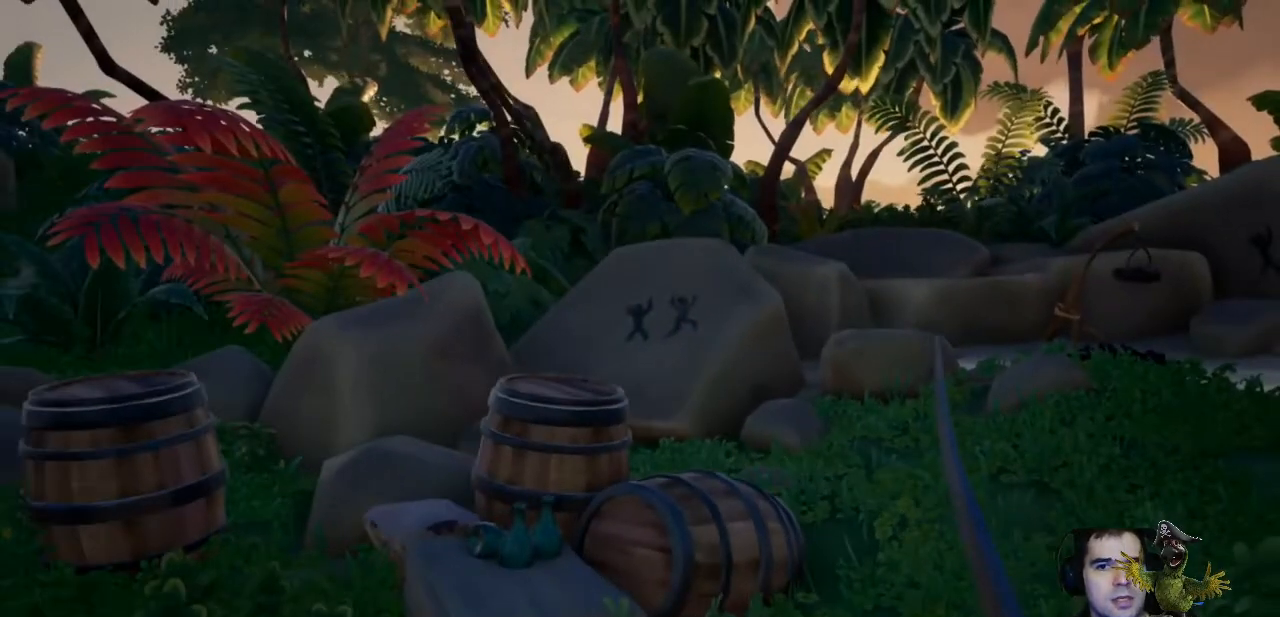
{"dt_ms": 500, "buttons": ["R1"], "left_stick": "center", "right_stick": "center", "events": []}
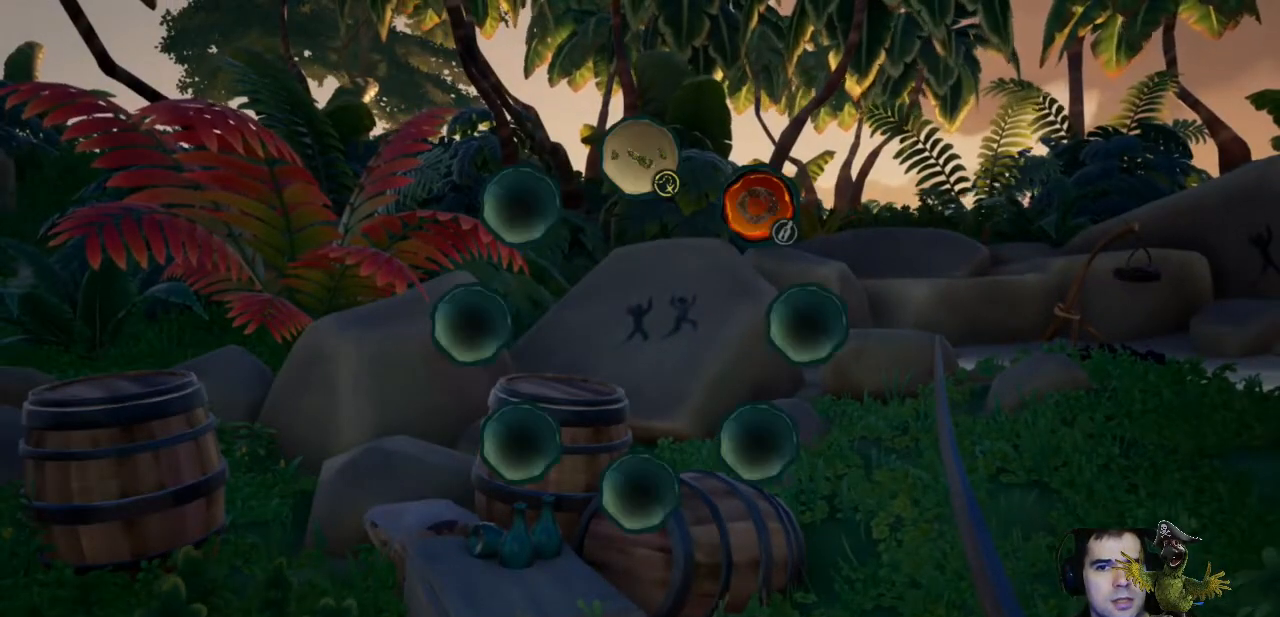
{"dt_ms": 500, "buttons": ["R1"], "left_stick": "center", "right_stick": "center", "events": []}
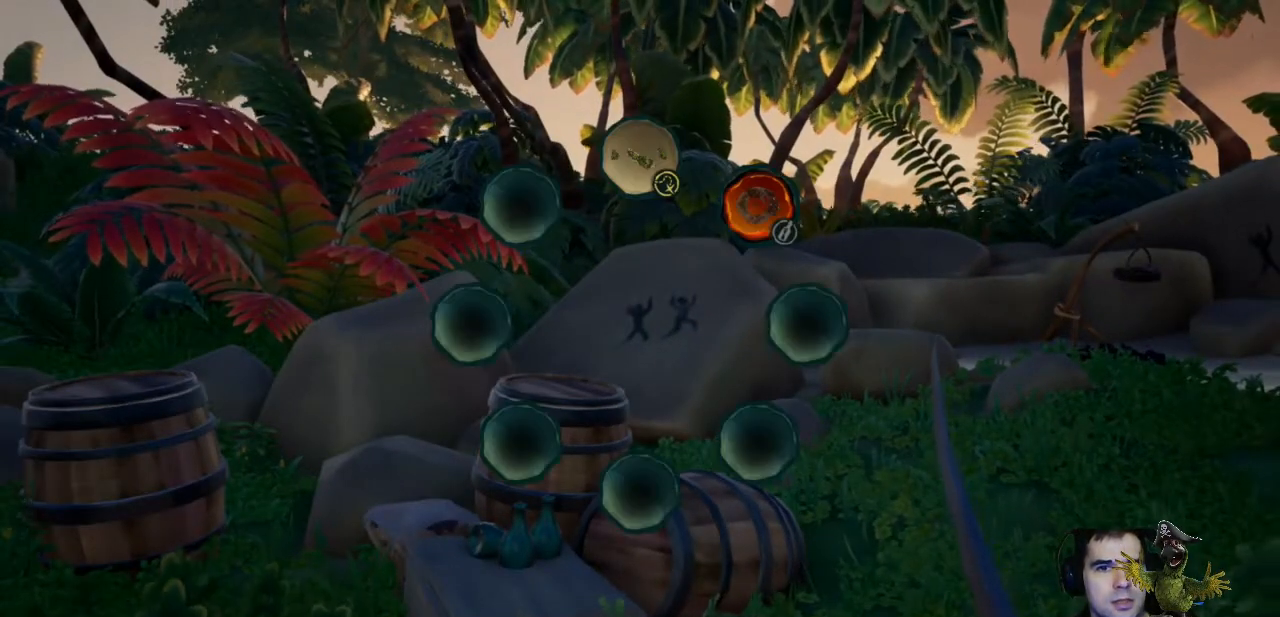
{"dt_ms": 500, "buttons": [], "left_stick": "down", "right_stick": "left", "events": [[33, "R1", "up"], [500, "left_stick", "down"], [500, "right_stick", "left"]]}
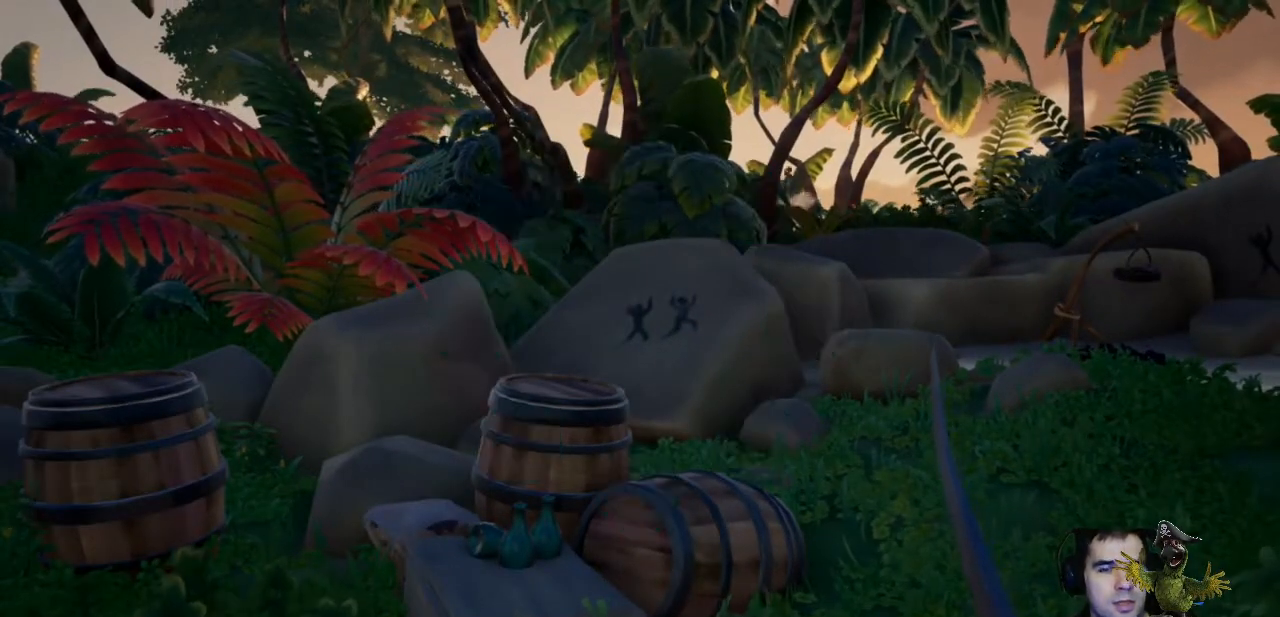
{"dt_ms": 500, "buttons": [], "left_stick": "down-right", "right_stick": "left", "events": [[67, "left_stick", "down-right"]]}
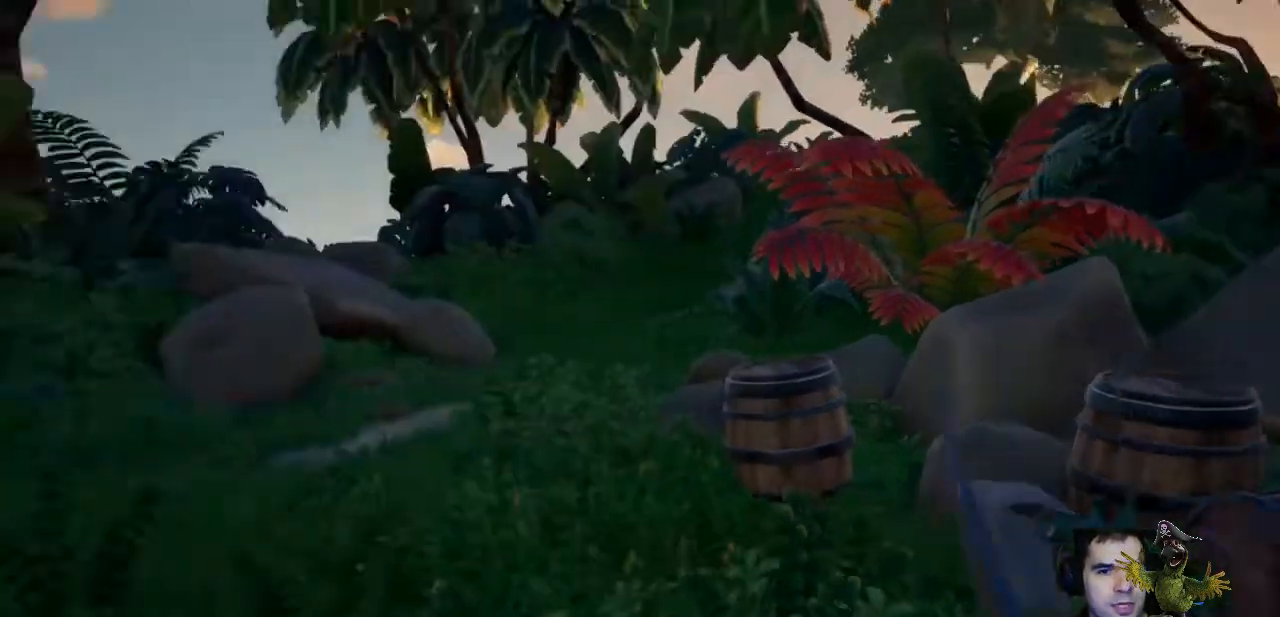
{"dt_ms": 500, "buttons": [], "left_stick": "down", "right_stick": "center", "events": [[400, "left_stick", "down"], [433, "right_stick", "center"]]}
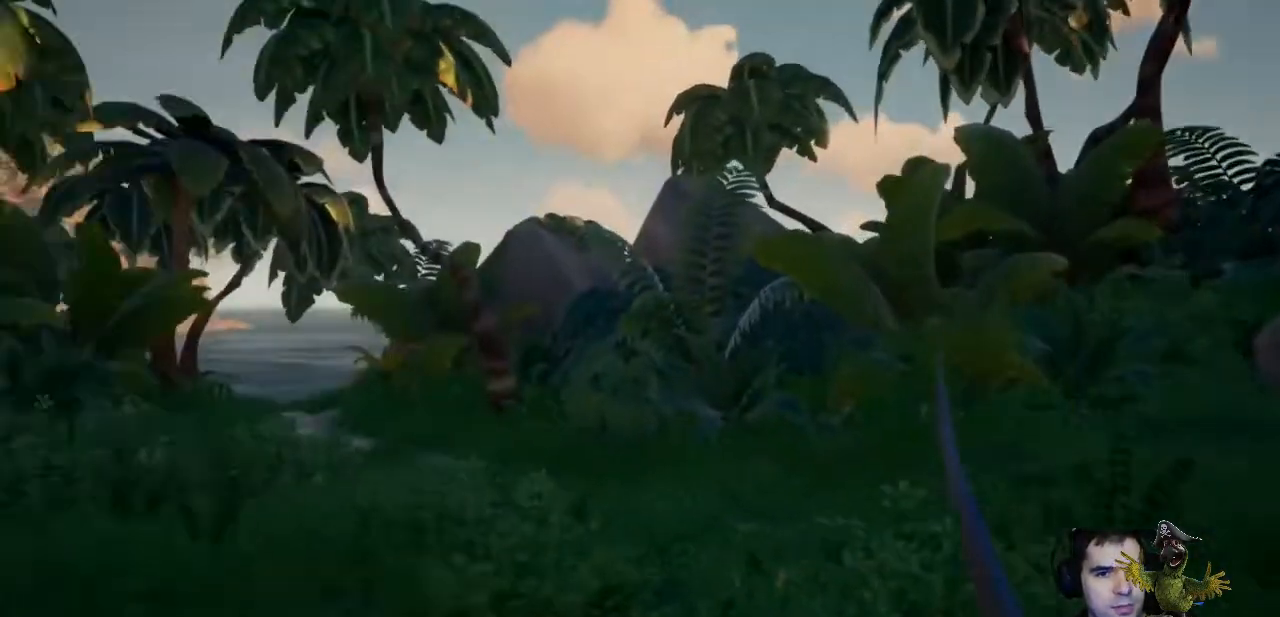
{"dt_ms": 500, "buttons": ["L1"], "left_stick": "center", "right_stick": "center", "events": [[33, "L1", "down"], [33, "left_stick", "center"]]}
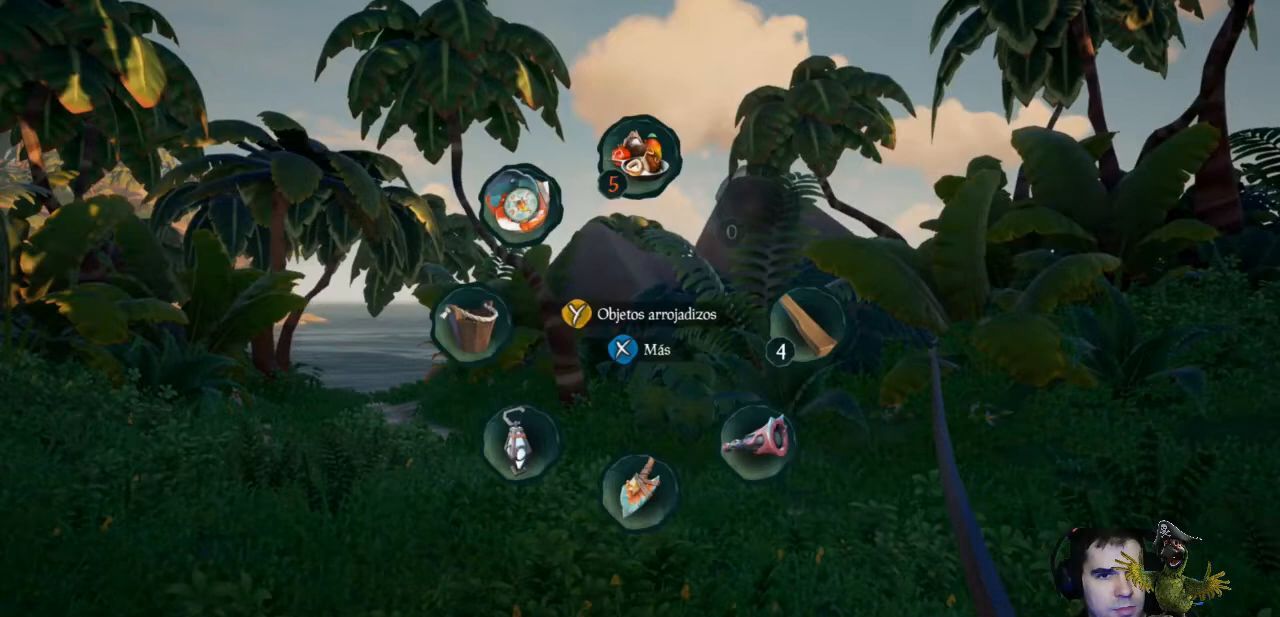
{"dt_ms": 500, "buttons": ["Y", "L1"], "left_stick": "center", "right_stick": "center", "events": [[133, "Y", "down"]]}
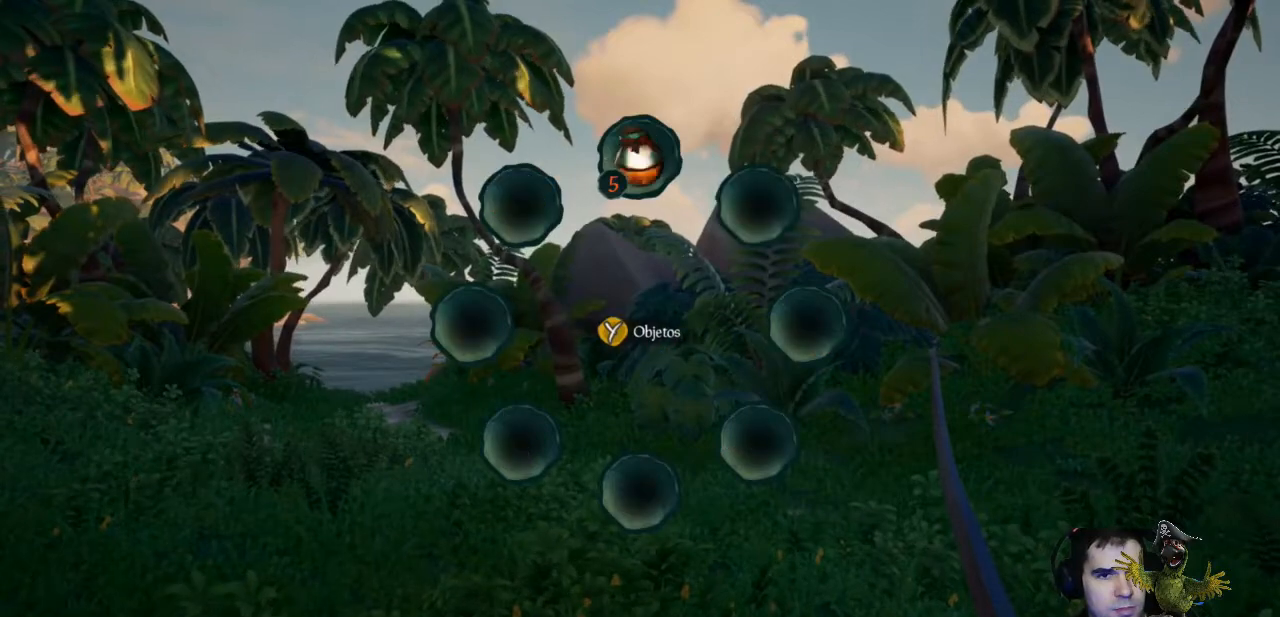
{"dt_ms": 500, "buttons": ["L1"], "left_stick": "center", "right_stick": "center", "events": [[100, "Y", "up"]]}
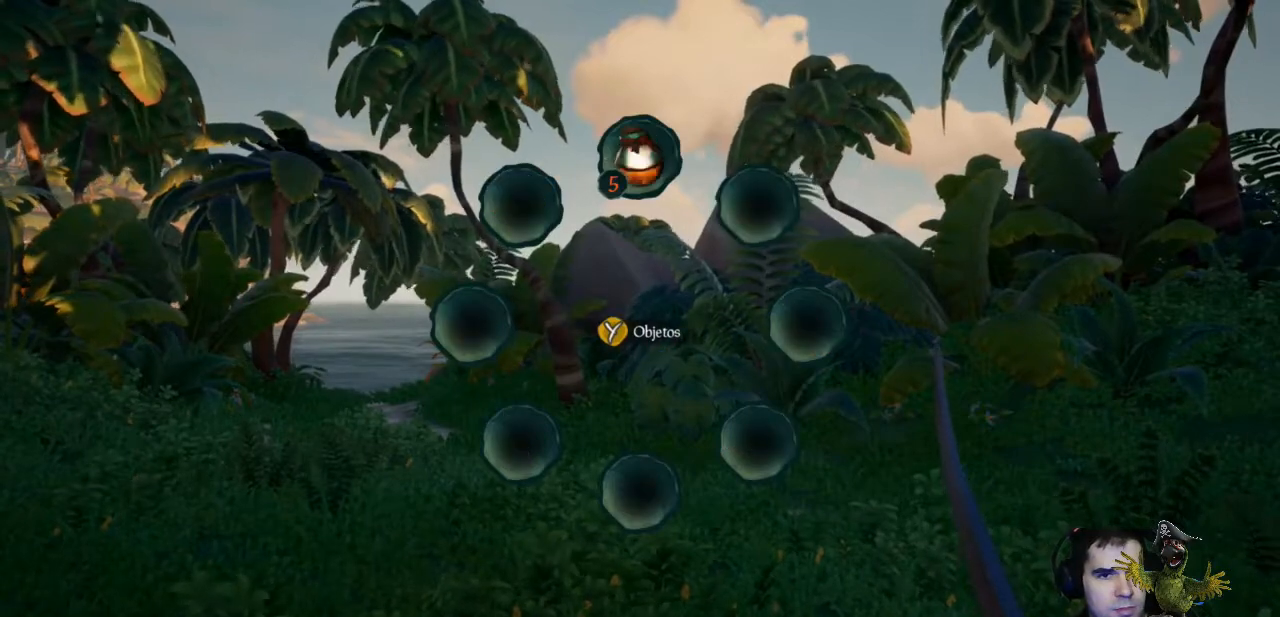
{"dt_ms": 500, "buttons": ["L1"], "left_stick": "center", "right_stick": "center", "events": [[167, "left_stick", "up"], [433, "left_stick", "center"]]}
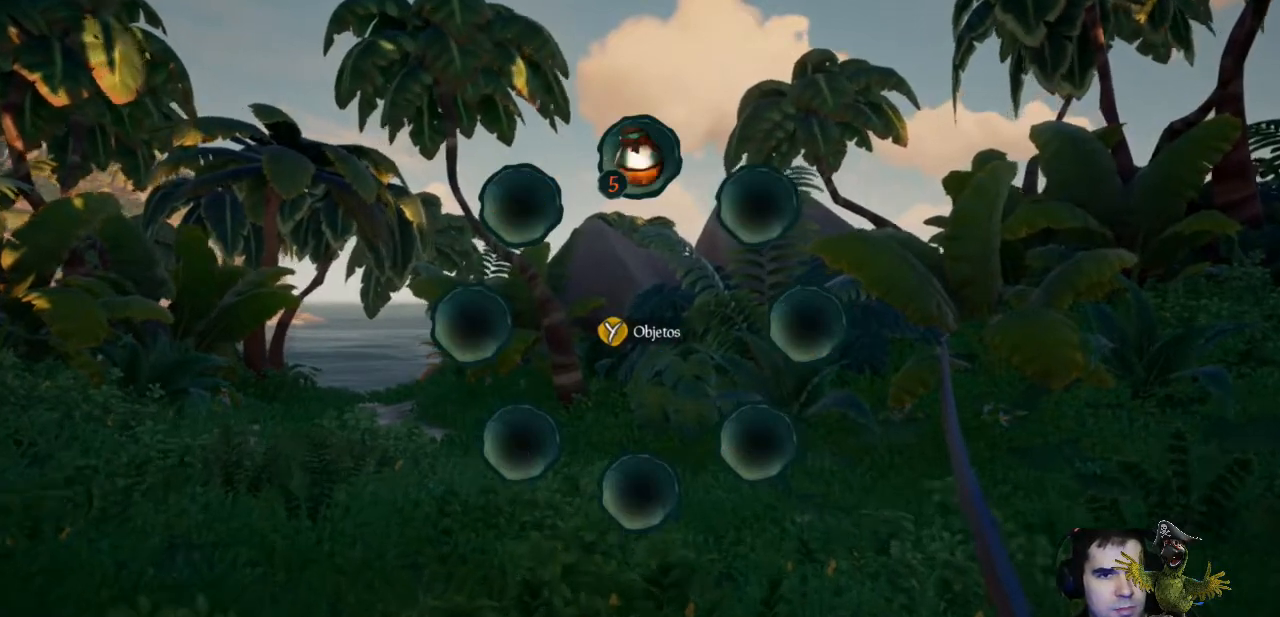
{"dt_ms": 500, "buttons": ["L1"], "left_stick": "center", "right_stick": "up-left", "events": [[367, "right_stick", "up-left"]]}
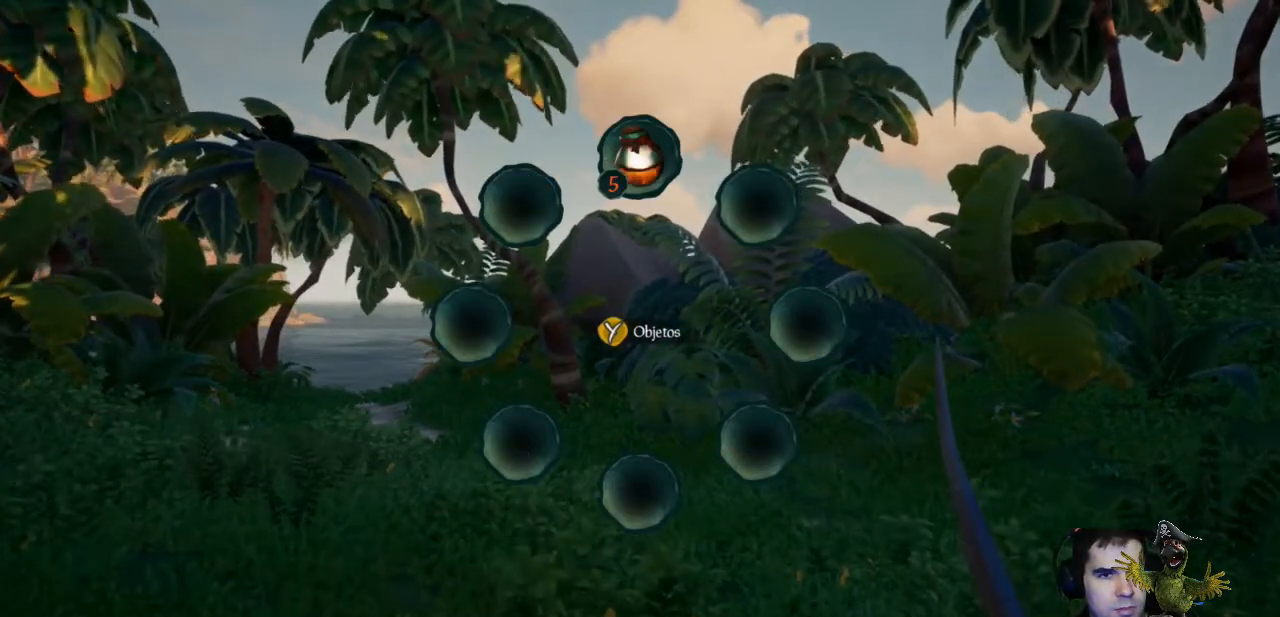
{"dt_ms": 500, "buttons": ["L1"], "left_stick": "center", "right_stick": "center", "events": [[133, "right_stick", "center"]]}
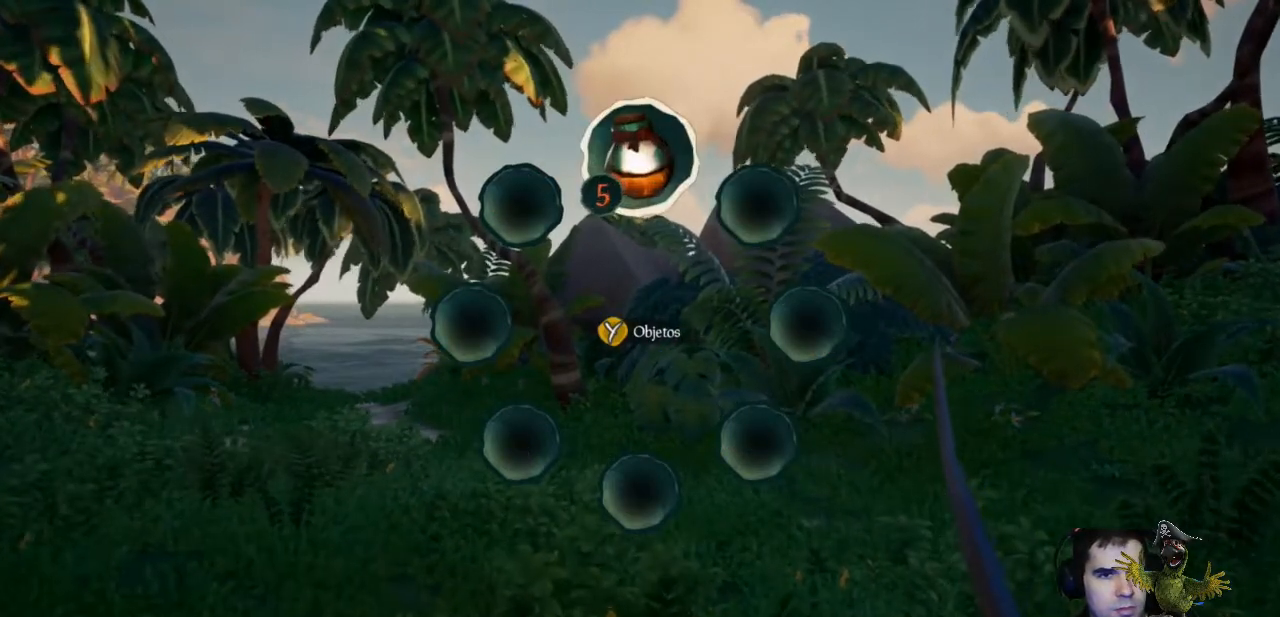
{"dt_ms": 500, "buttons": [], "left_stick": "up", "right_stick": "left", "events": [[100, "L1", "up"], [133, "left_stick", "up"], [367, "right_stick", "left"]]}
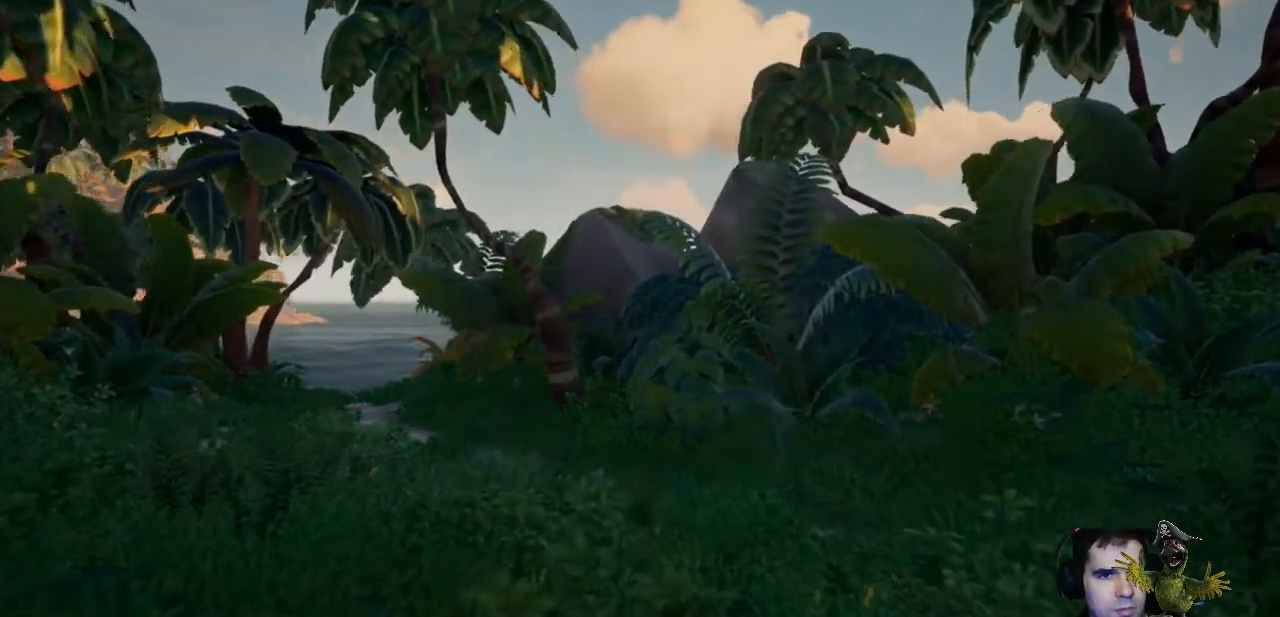
{"dt_ms": 1000, "buttons": [], "left_stick": "down-right", "right_stick": "center"}
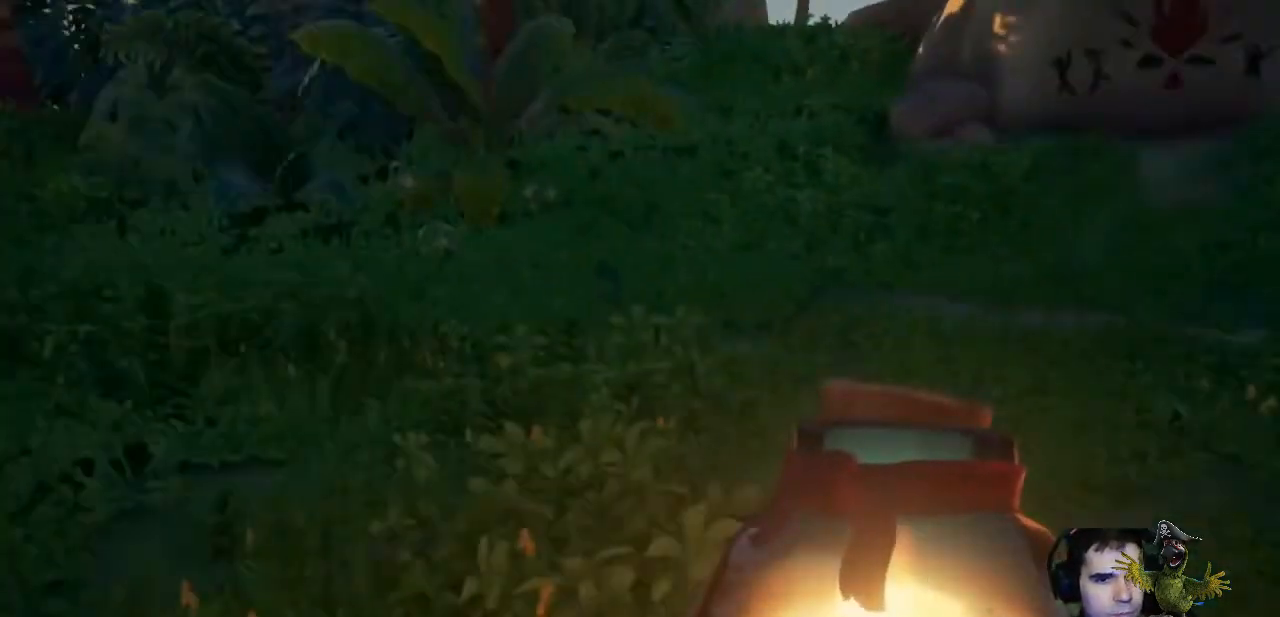
{"dt_ms": 500, "buttons": [], "left_stick": "down-right", "right_stick": "left", "events": [[100, "right_stick", "left"]]}
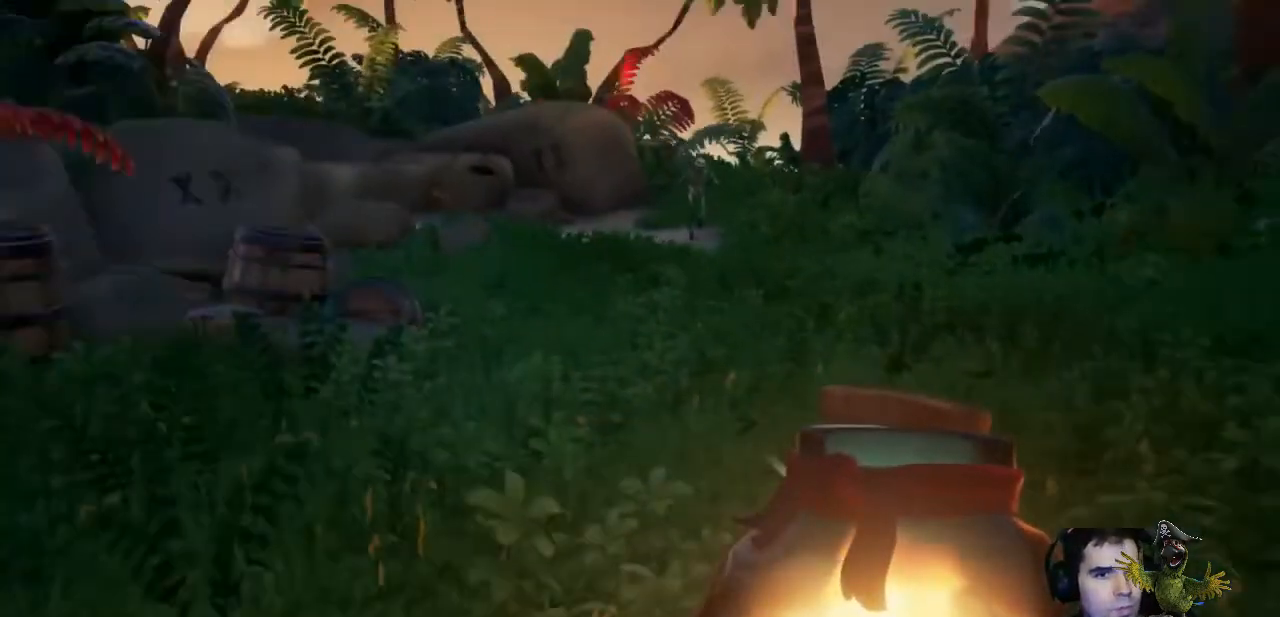
{"dt_ms": 500, "buttons": [], "left_stick": "right", "right_stick": "center", "events": [[167, "right_stick", "center"], [233, "A", "down"], [333, "A", "up"], [333, "left_stick", "right"]]}
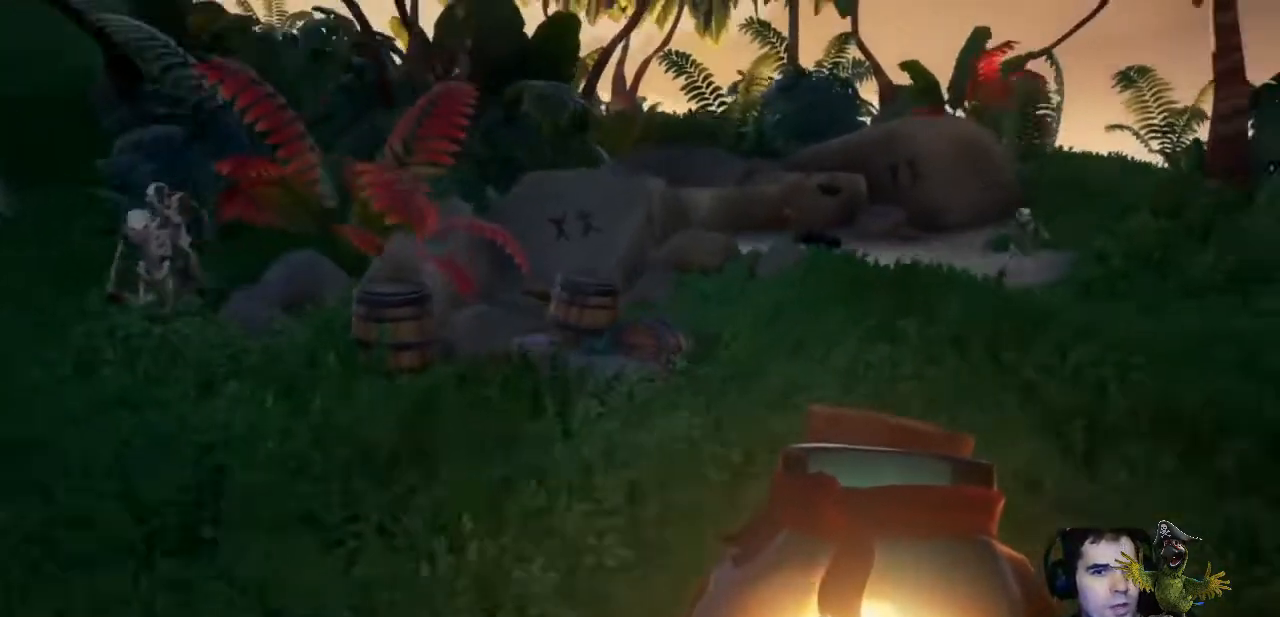
{"dt_ms": 500, "buttons": [], "left_stick": "up-right", "right_stick": "left", "events": [[333, "left_stick", "up-right"], [367, "right_stick", "up"], [500, "right_stick", "left"]]}
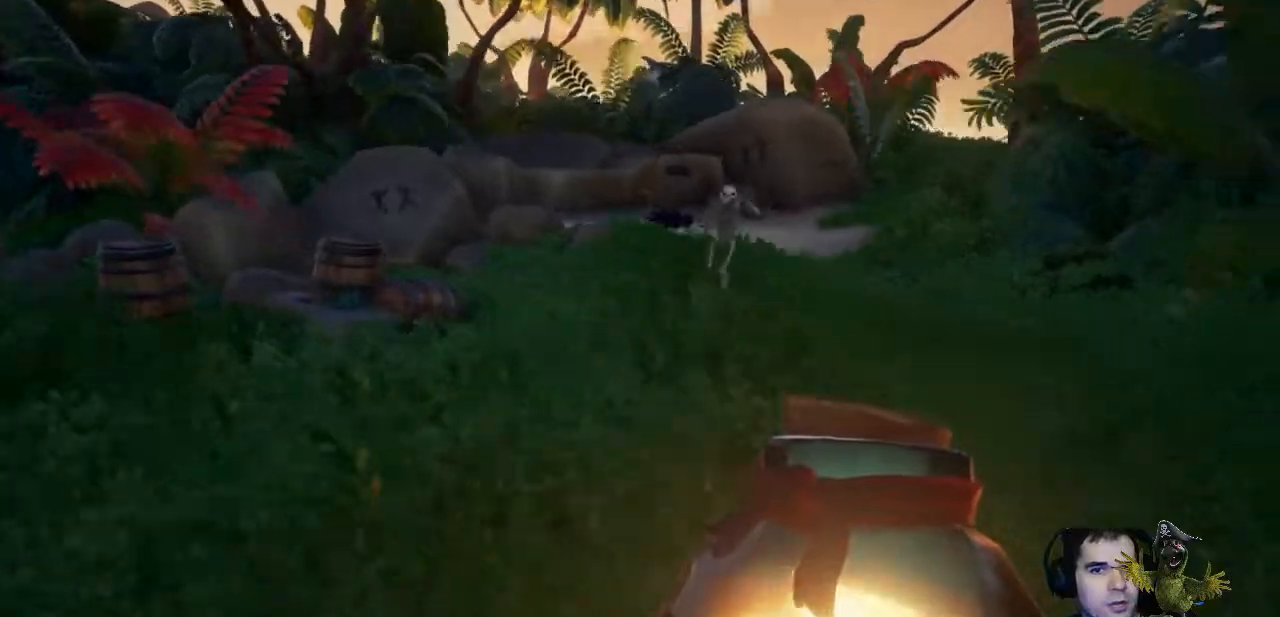
{"dt_ms": 500, "buttons": ["DPAD_LEFT"], "left_stick": "down-right", "right_stick": "down-left", "events": [[167, "left_stick", "right"], [300, "right_stick", "center"], [367, "DPAD_LEFT", "down"], [367, "left_stick", "down-right"], [400, "right_stick", "down-left"]]}